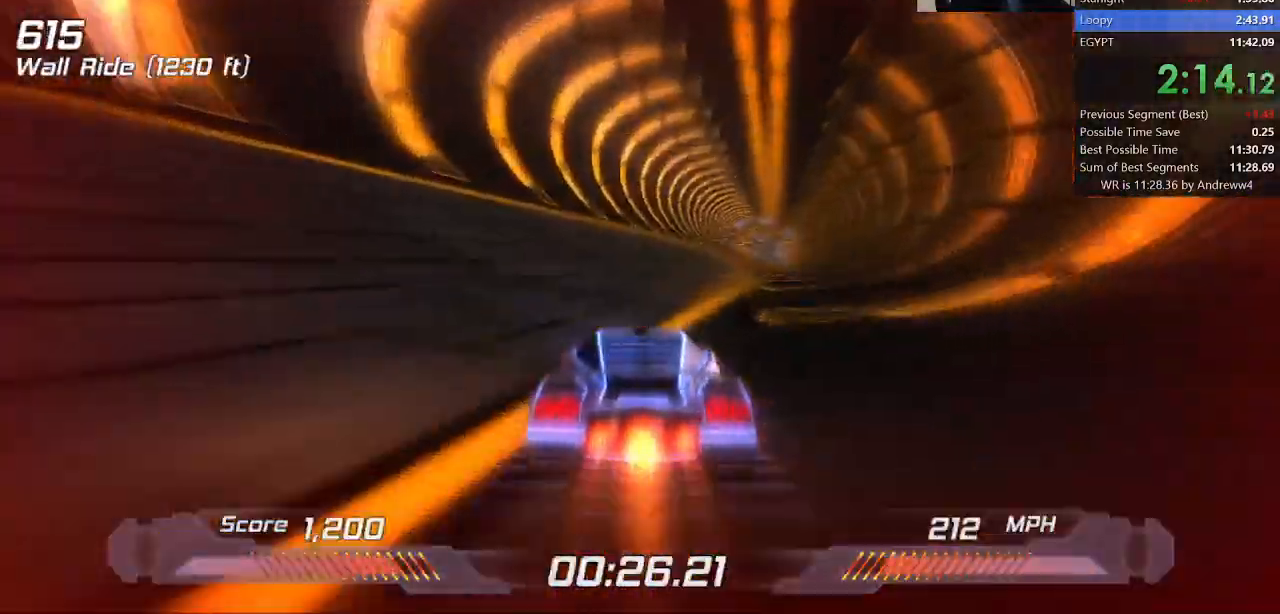
Gameplay with keyboard; each line is a JSON object with the keys held at the frame after it. "events" lists presses ("down") and releases ("up") of "a", "d", "down", "f", "left", "right", "s", "shift", "space", "t", "up" and "w" between this image and that frame as [ms after this image, input, new state], when the widget could be followed in between. No other keys are recorded. Mouse input is not recorded.
{"keys": ["shift", "space", "w"], "events": [[100, "right", "up"], [367, "w", "down"], [433, "space", "down"]]}
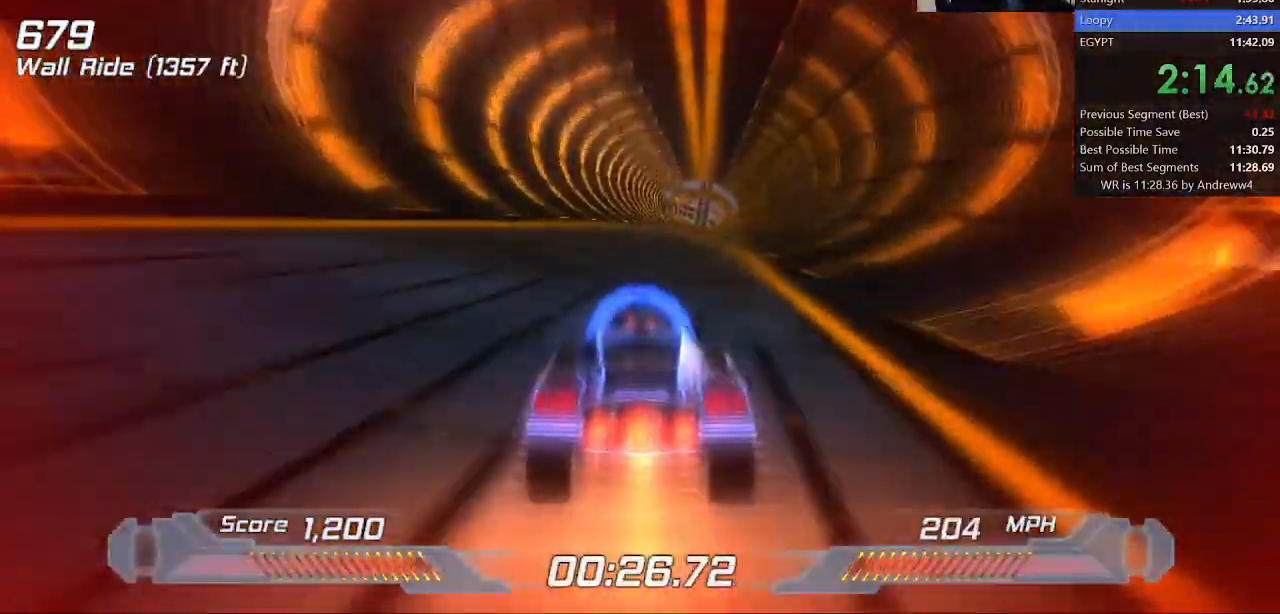
{"keys": ["shift"], "events": [[67, "space", "up"], [117, "s", "down"], [117, "w", "up"], [350, "s", "up"]]}
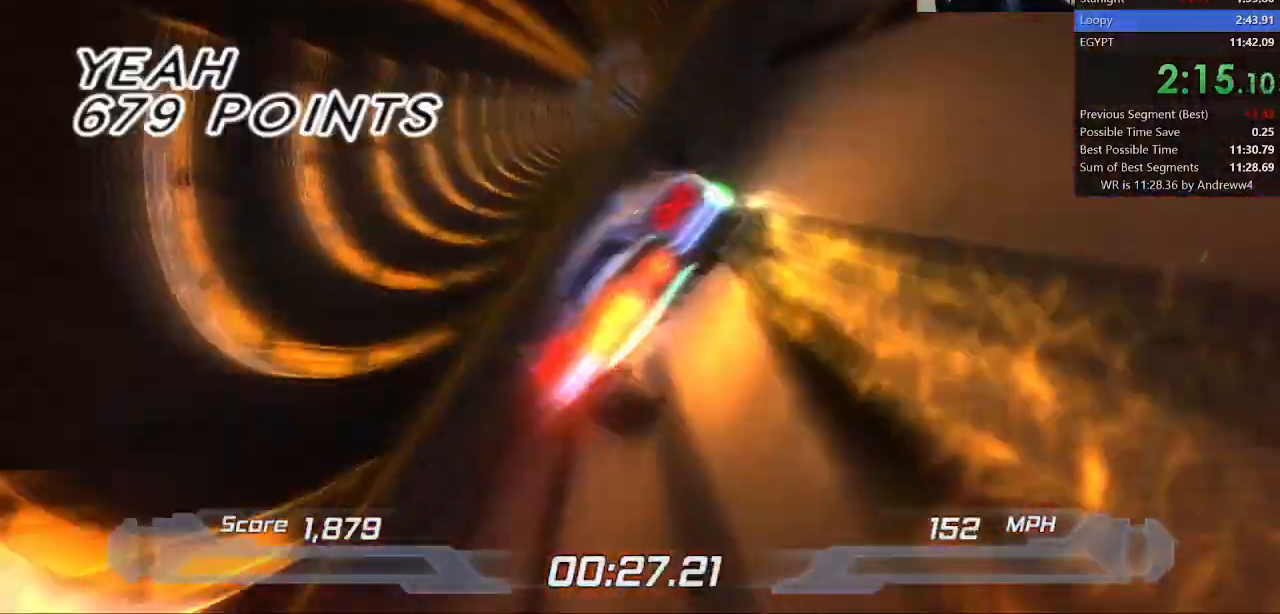
{"keys": ["shift"], "events": []}
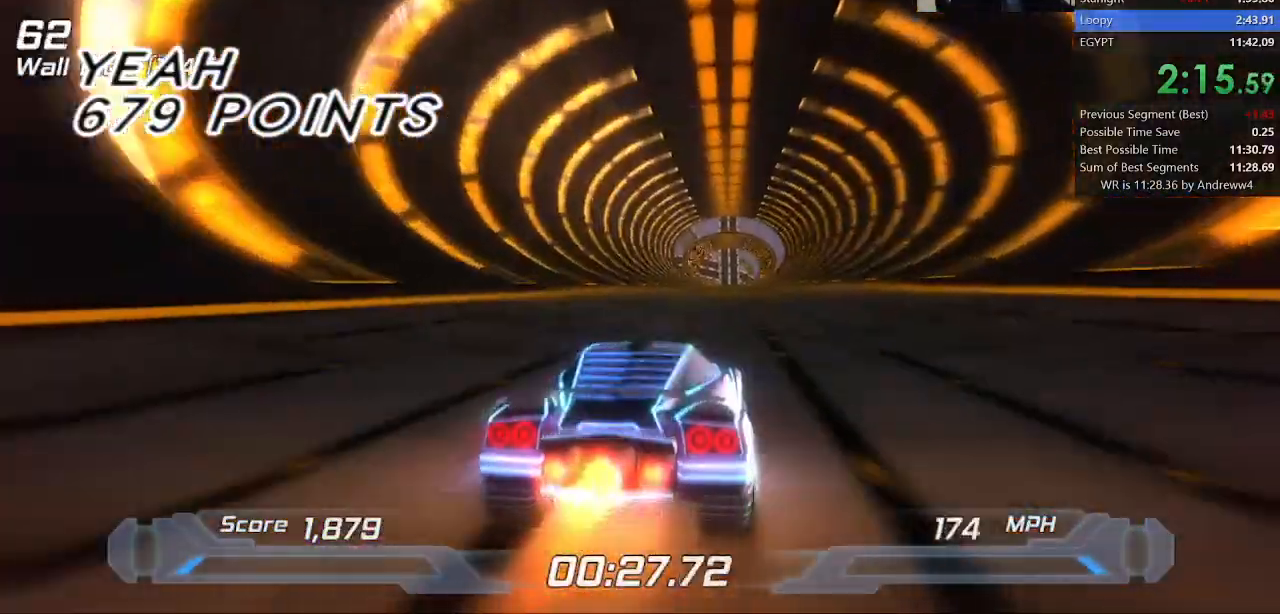
{"keys": ["shift"], "events": [[50, "right", "down"], [100, "right", "up"], [417, "left", "down"], [467, "left", "up"]]}
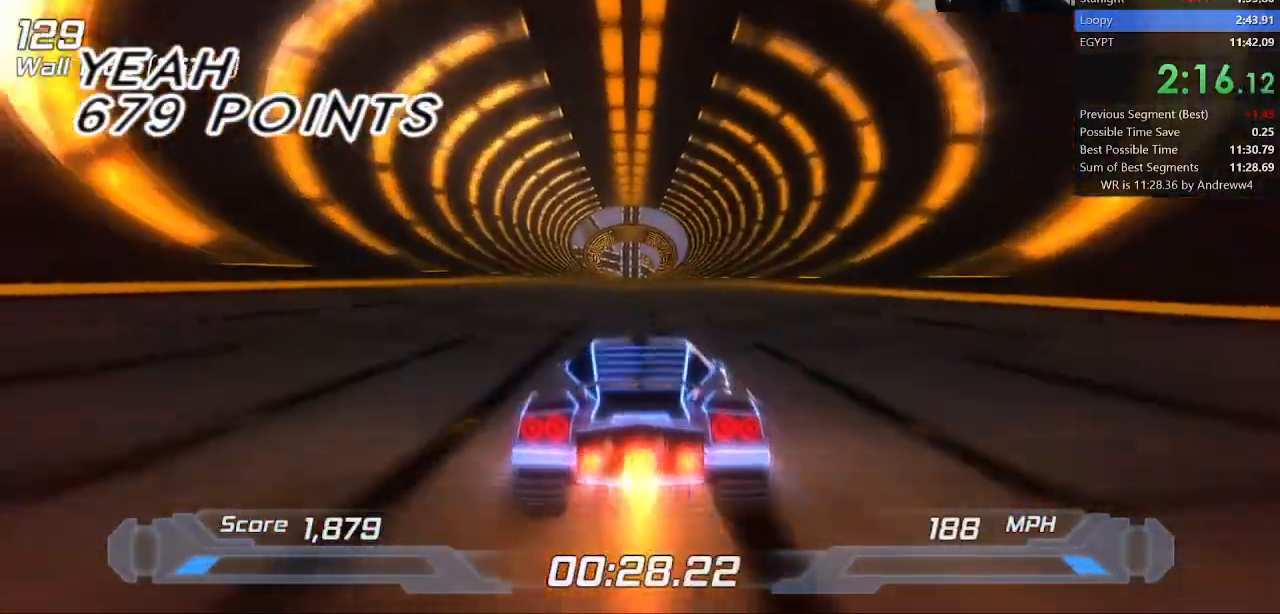
{"keys": ["shift"], "events": []}
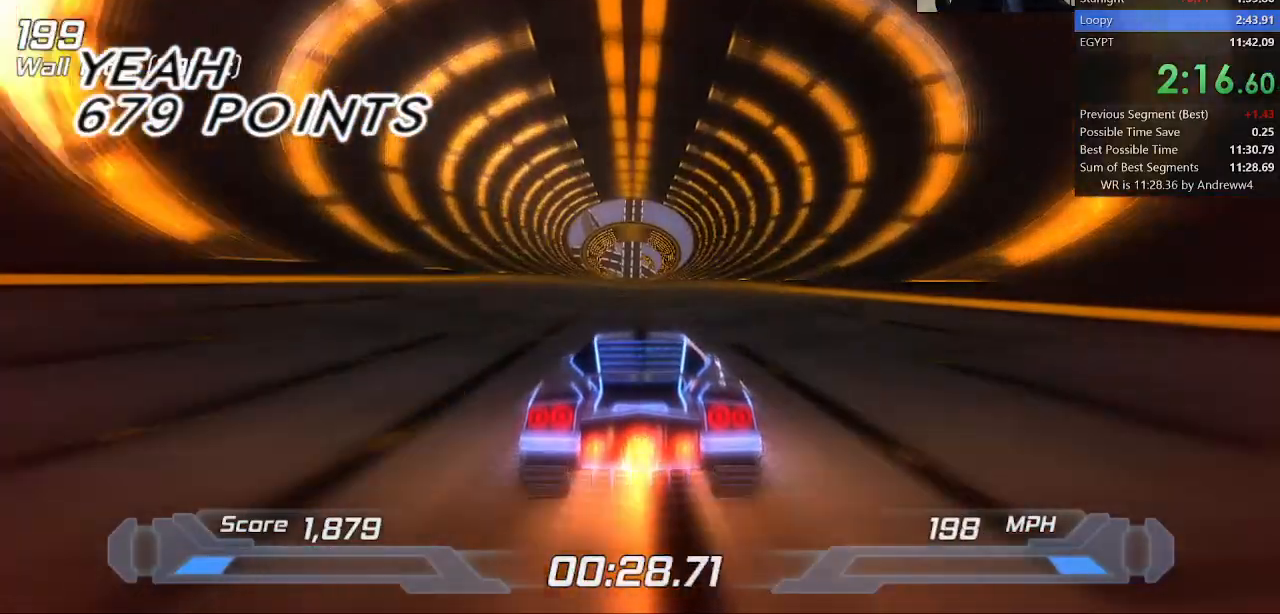
{"keys": ["shift"], "events": [[33, "left", "down"], [83, "left", "up"]]}
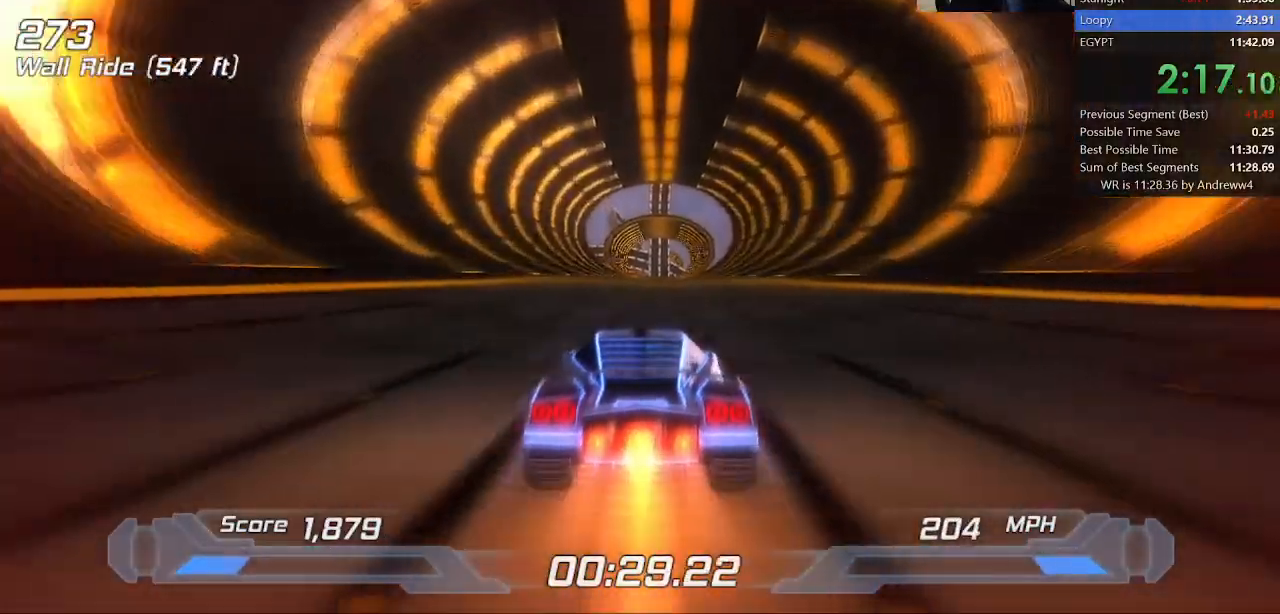
{"keys": ["shift"], "events": [[383, "right", "down"], [433, "right", "up"]]}
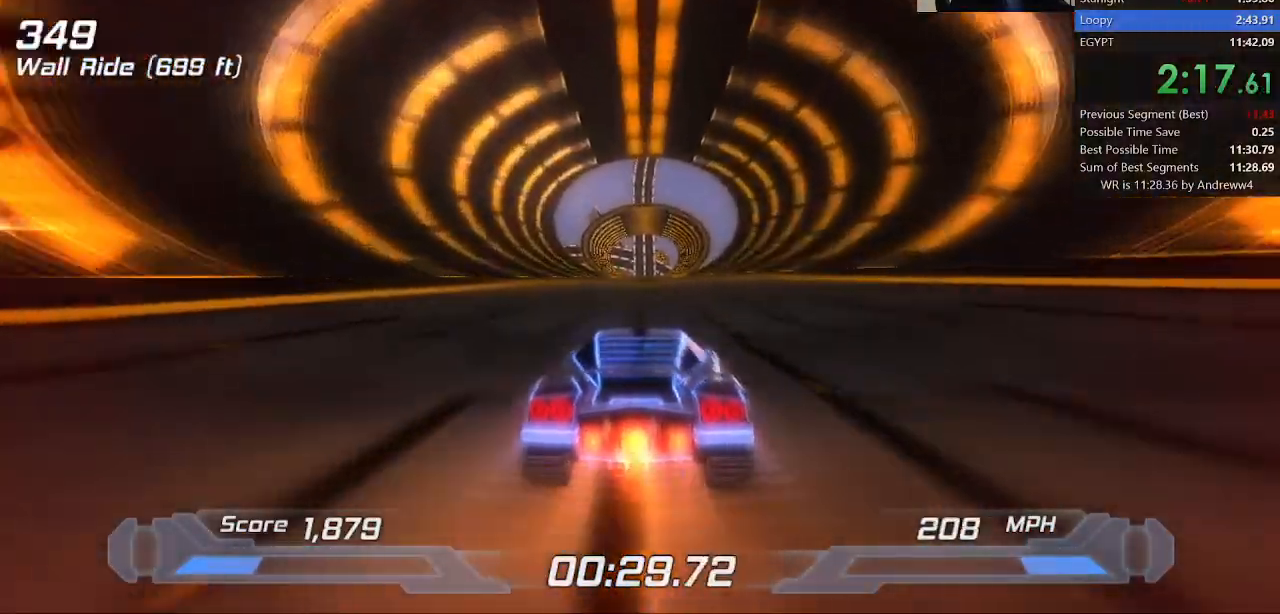
{"keys": ["shift"], "events": []}
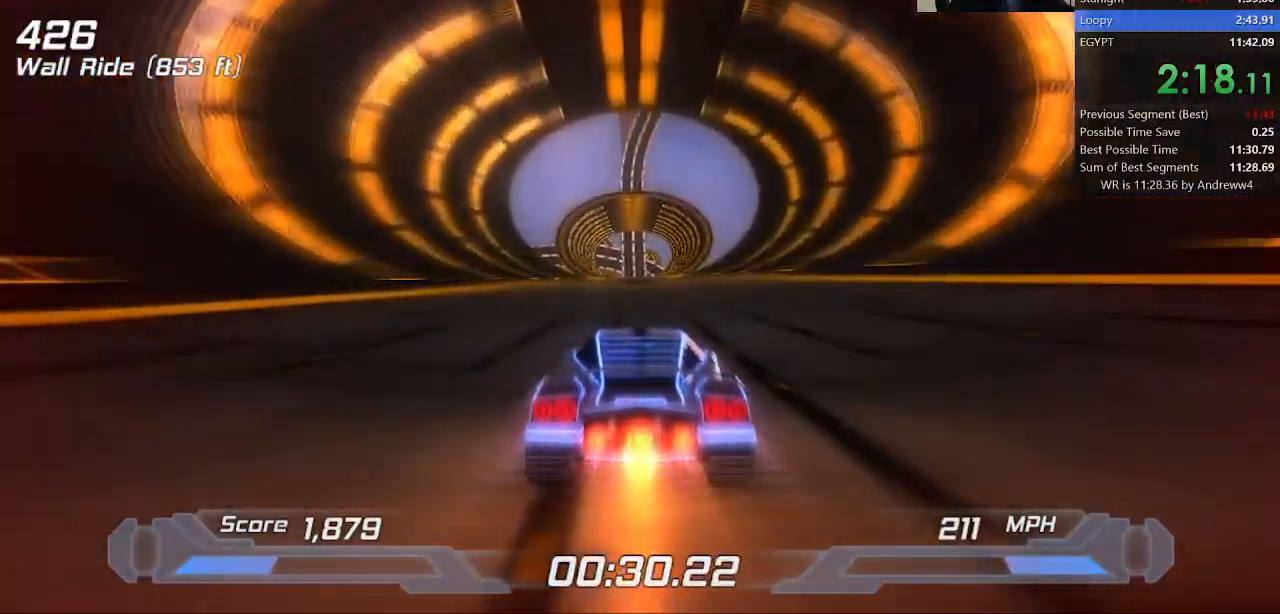
{"keys": ["left", "shift"], "events": [[500, "left", "down"]]}
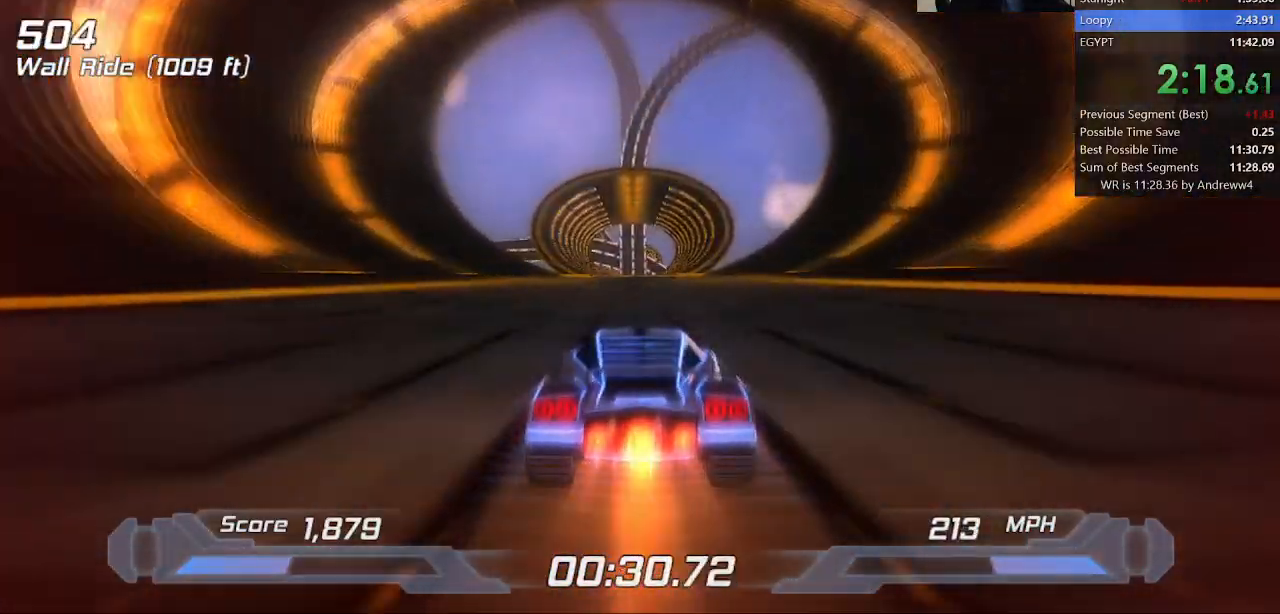
{"keys": ["shift"], "events": [[50, "left", "up"]]}
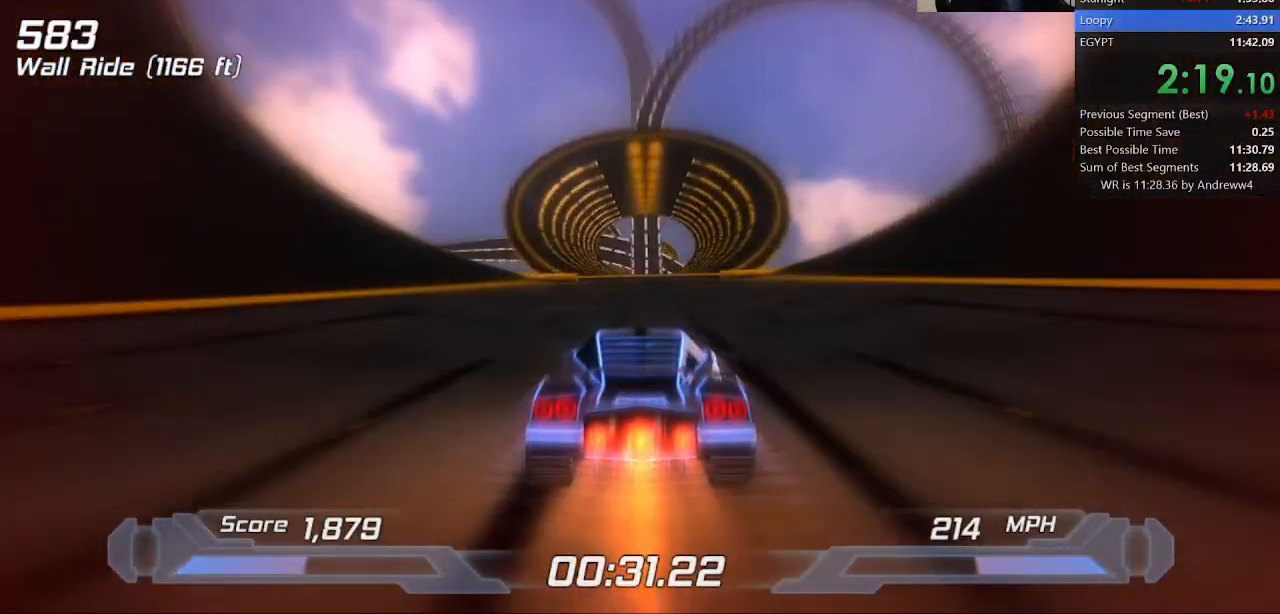
{"keys": ["shift", "space"], "events": [[483, "space", "down"]]}
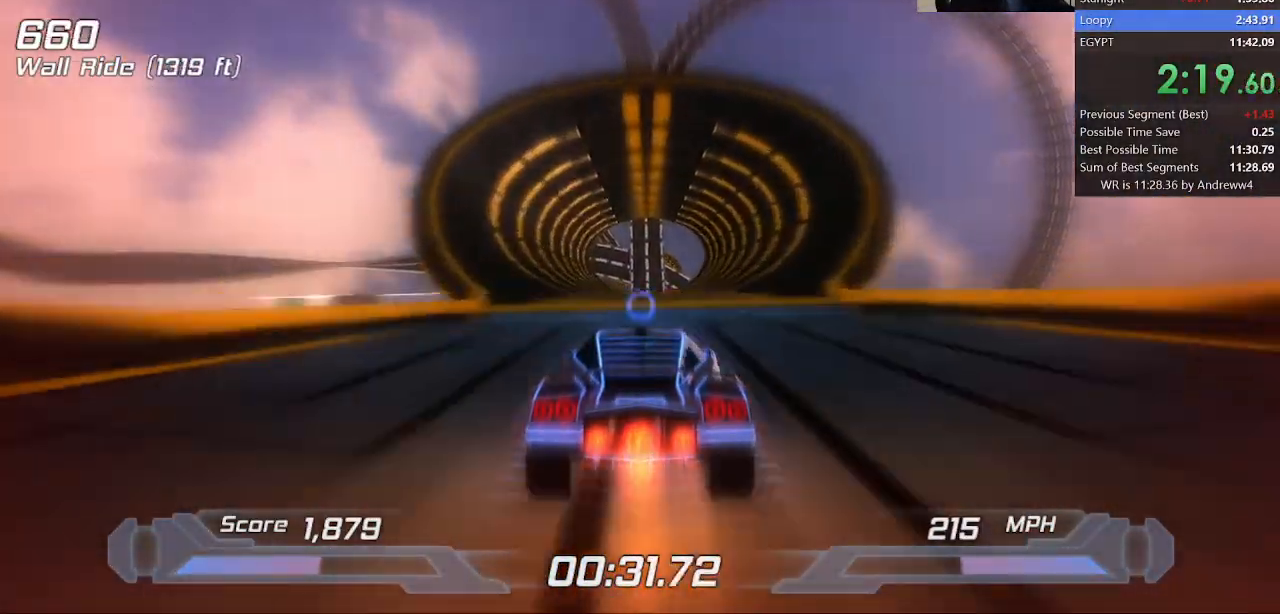
{"keys": ["s", "shift"], "events": [[33, "w", "down"], [183, "space", "up"], [217, "s", "down"], [267, "w", "up"]]}
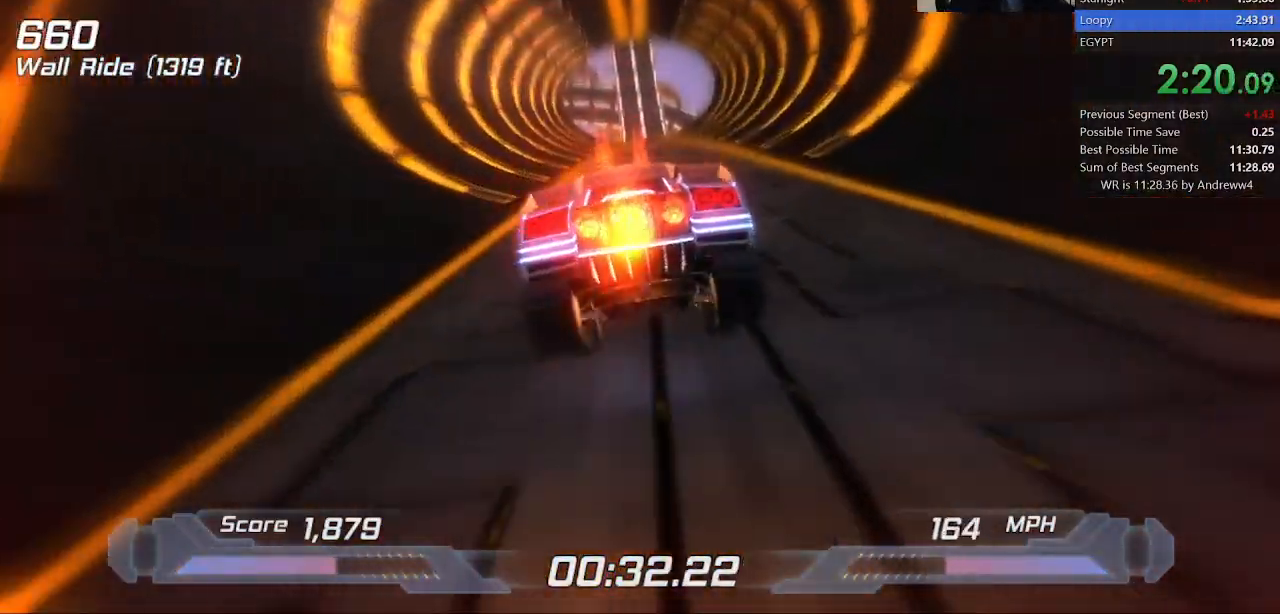
{"keys": ["shift"], "events": [[50, "s", "up"]]}
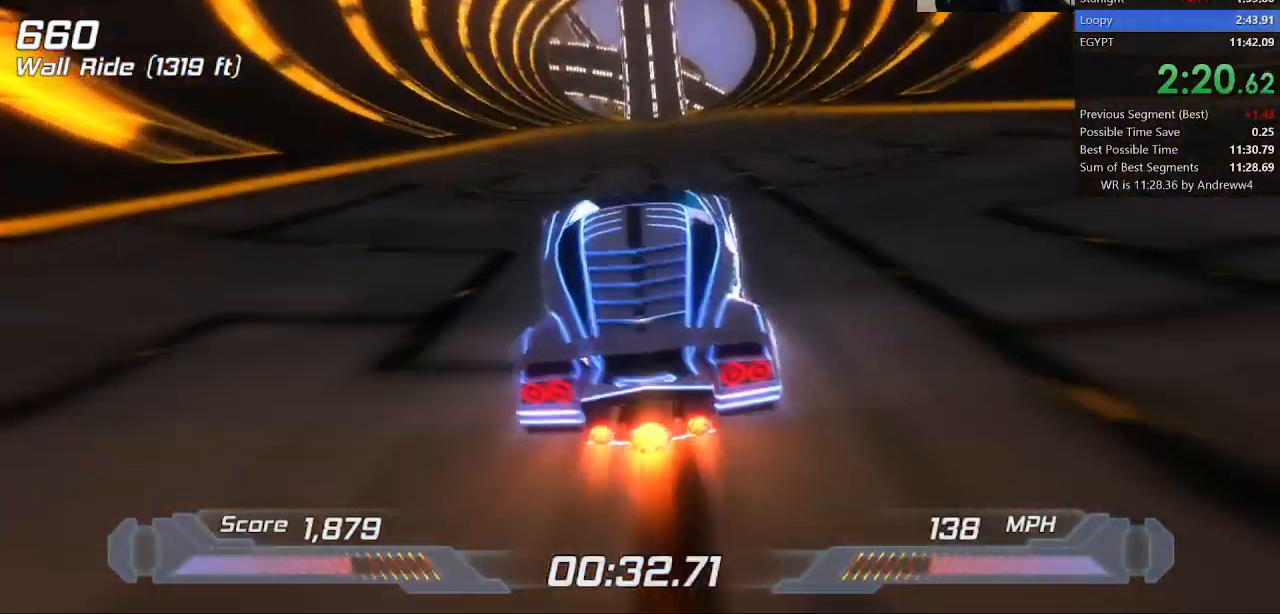
{"keys": ["shift"], "events": [[150, "left", "down"], [300, "left", "up"]]}
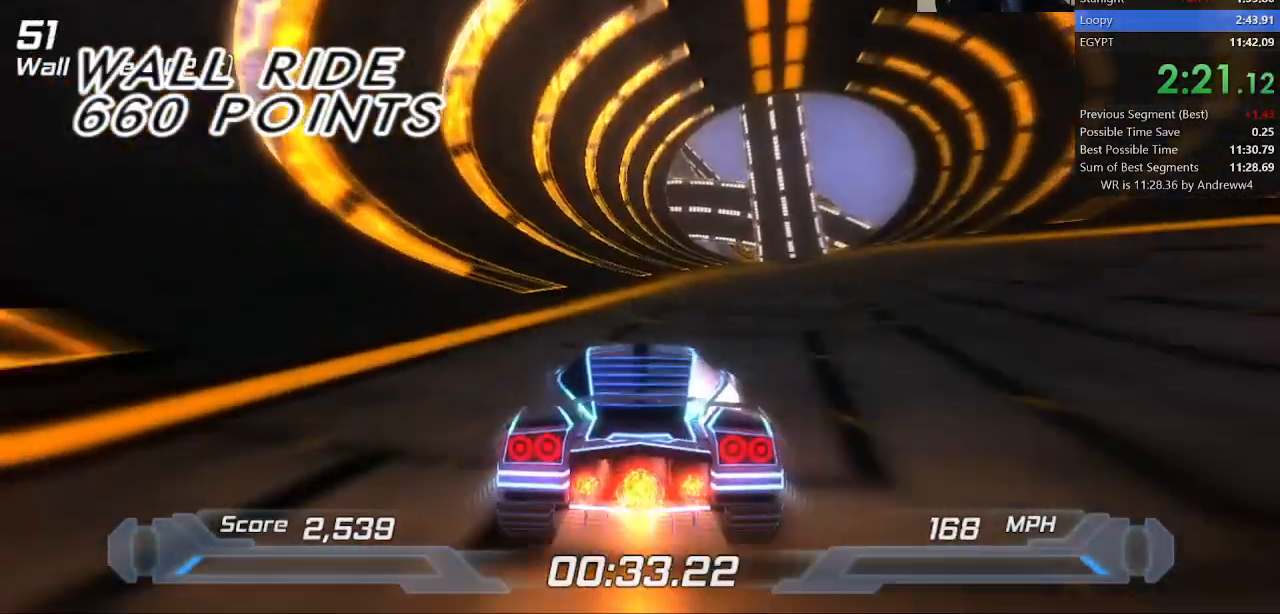
{"keys": ["shift"], "events": [[133, "right", "down"], [217, "right", "up"], [417, "right", "down"], [500, "right", "up"]]}
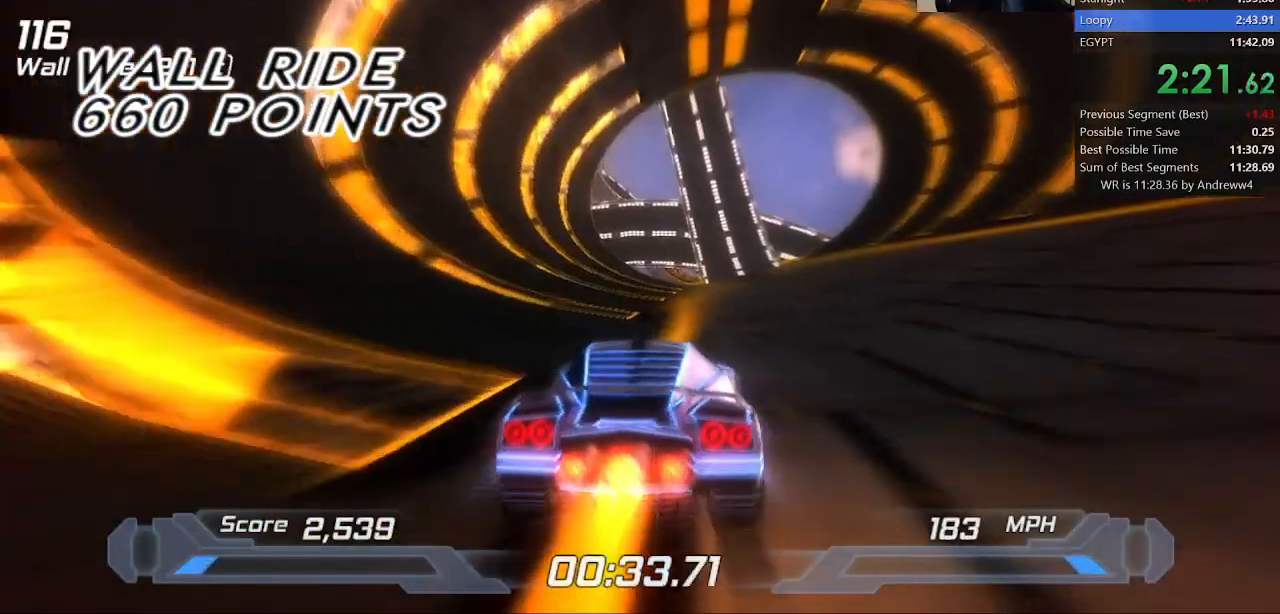
{"keys": ["shift"], "events": [[333, "left", "down"], [383, "left", "up"]]}
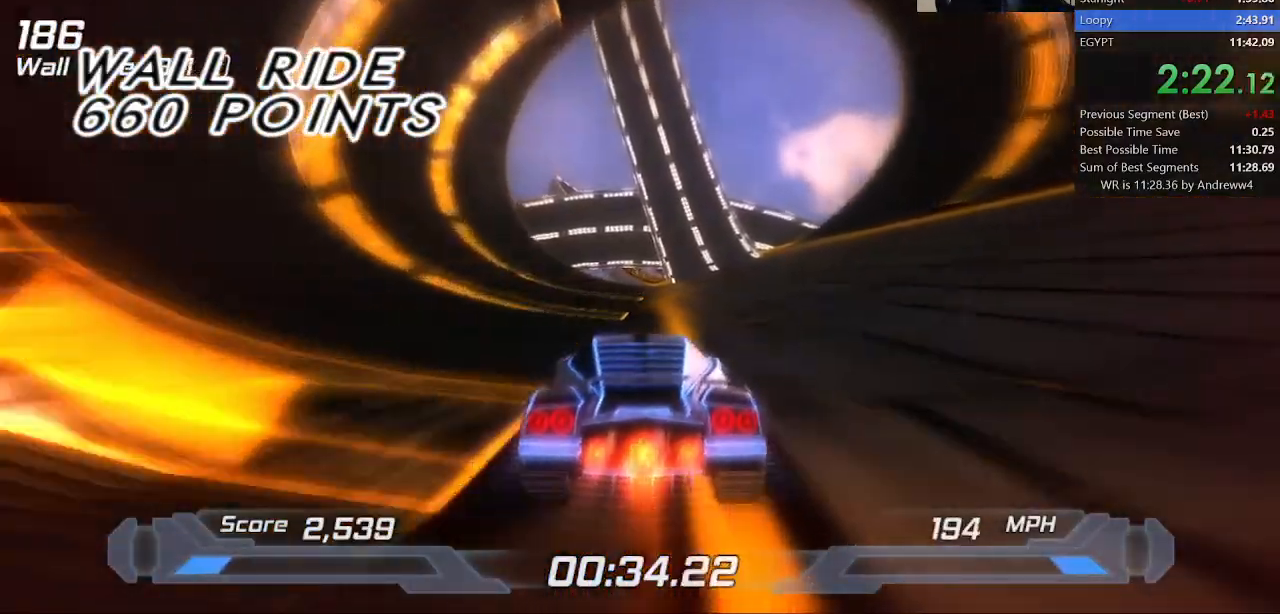
{"keys": ["shift", "space", "w"], "events": [[400, "space", "down"], [450, "w", "down"]]}
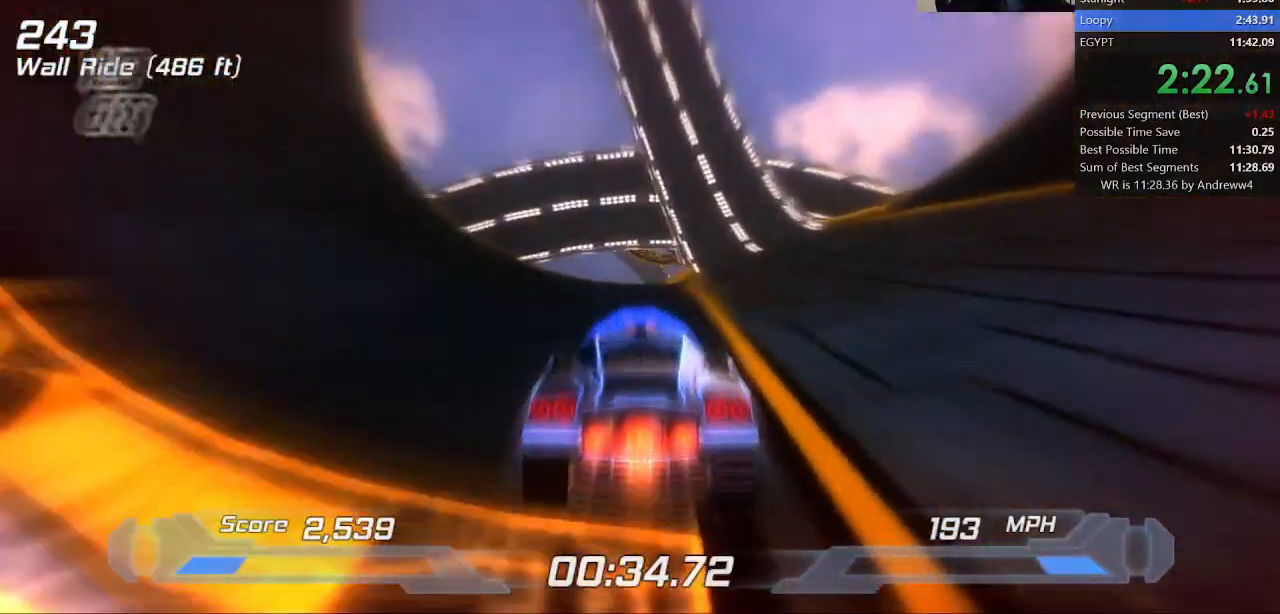
{"keys": ["shift"], "events": [[83, "s", "down"], [83, "space", "up"], [133, "w", "up"], [417, "s", "up"]]}
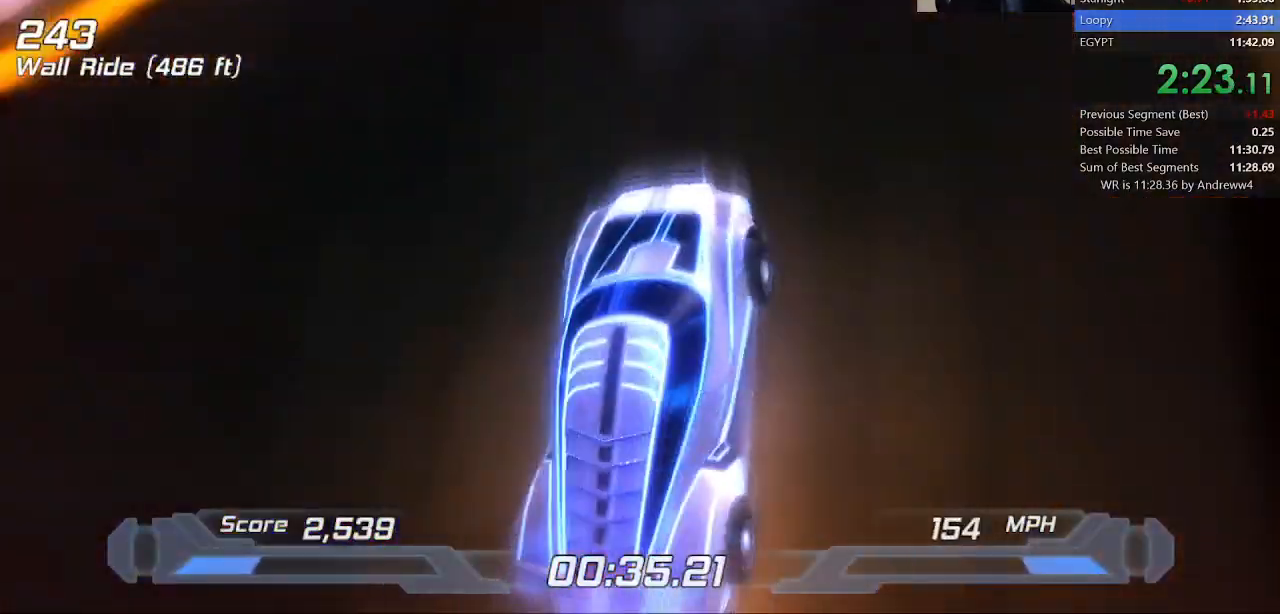
{"keys": ["shift", "w"], "events": [[50, "left", "down"], [300, "left", "up"], [333, "w", "down"]]}
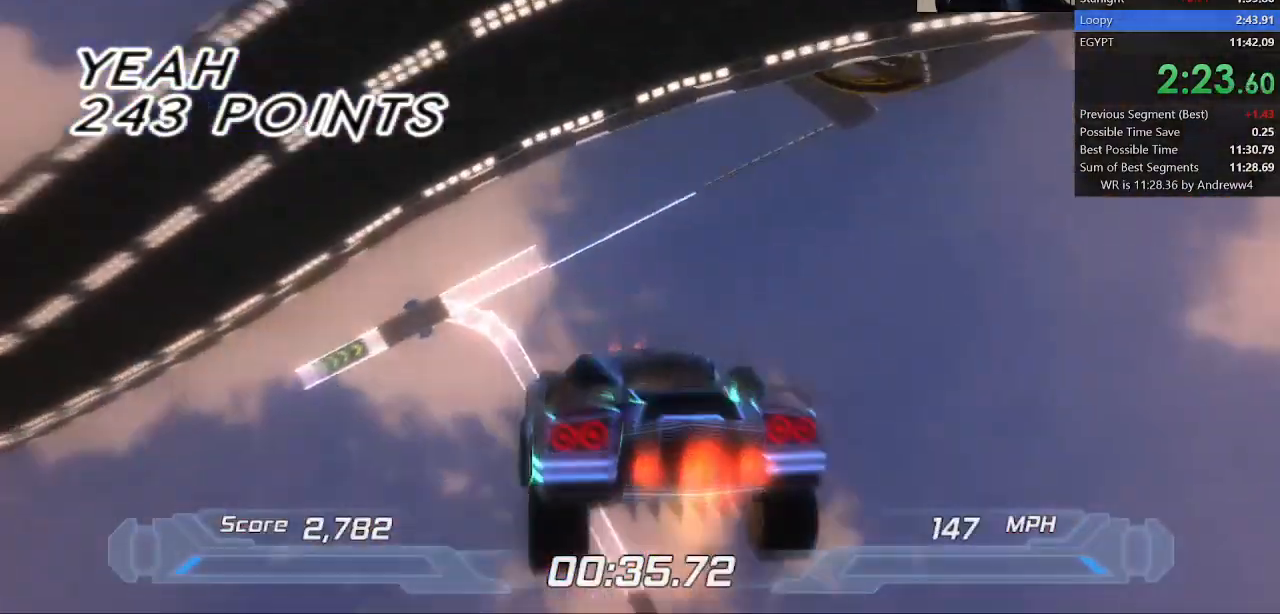
{"keys": ["a", "shift"], "events": [[67, "w", "up"], [217, "s", "down"], [300, "s", "up"], [450, "a", "down"]]}
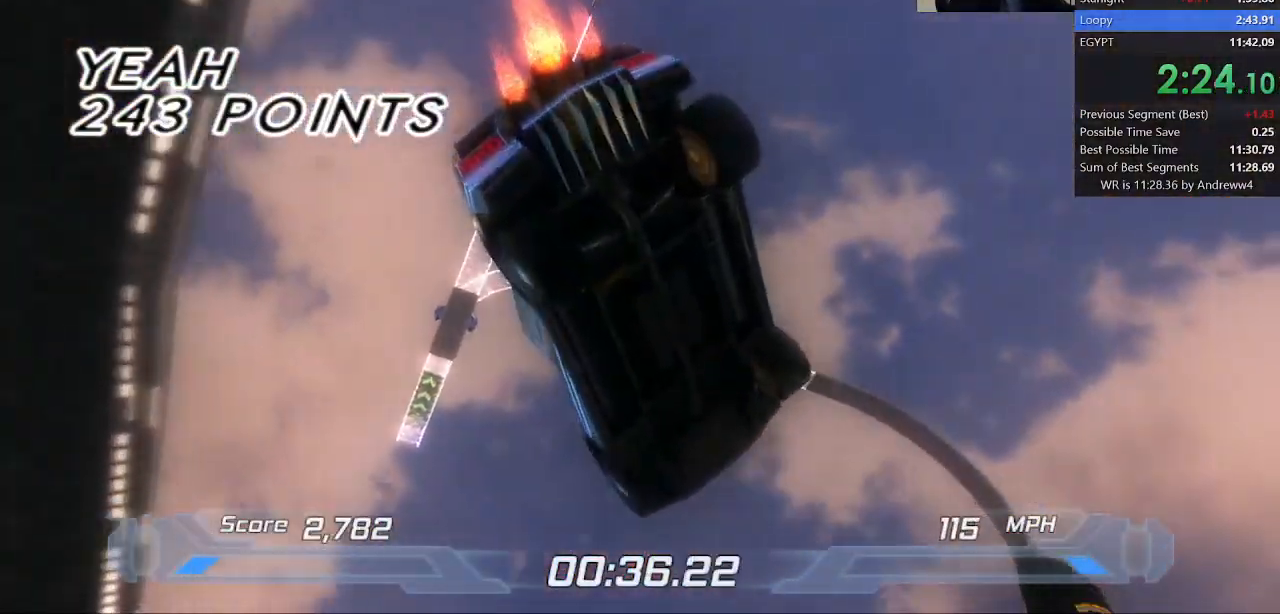
{"keys": ["a", "shift"], "events": []}
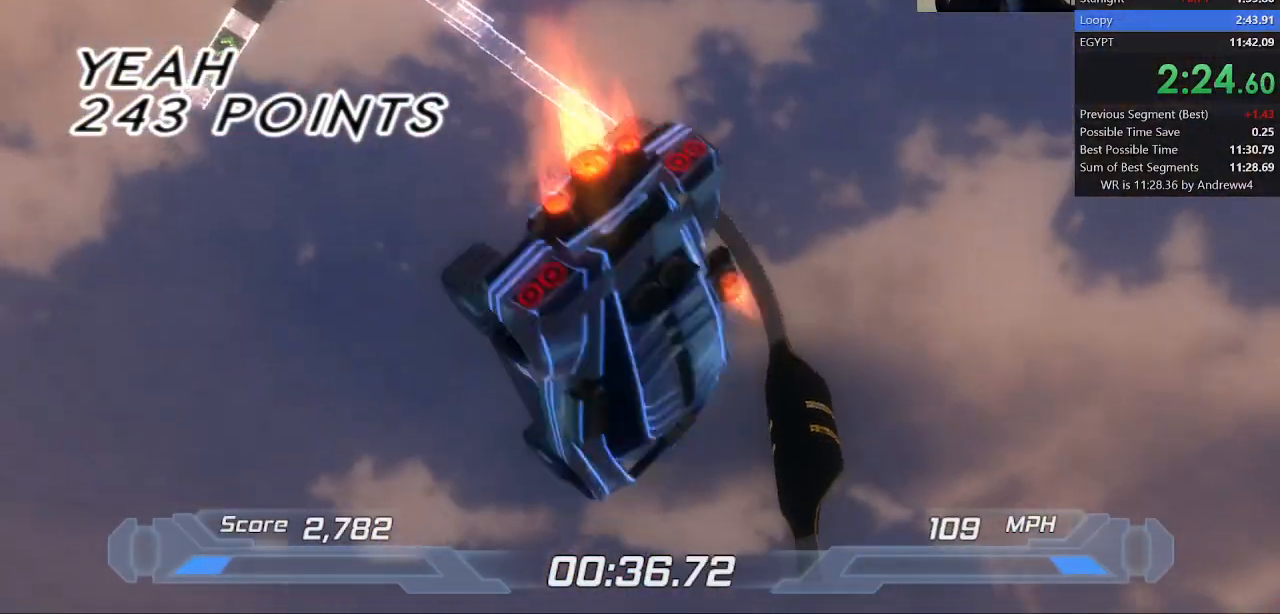
{"keys": ["a", "shift"], "events": [[50, "a", "up"], [383, "a", "down"]]}
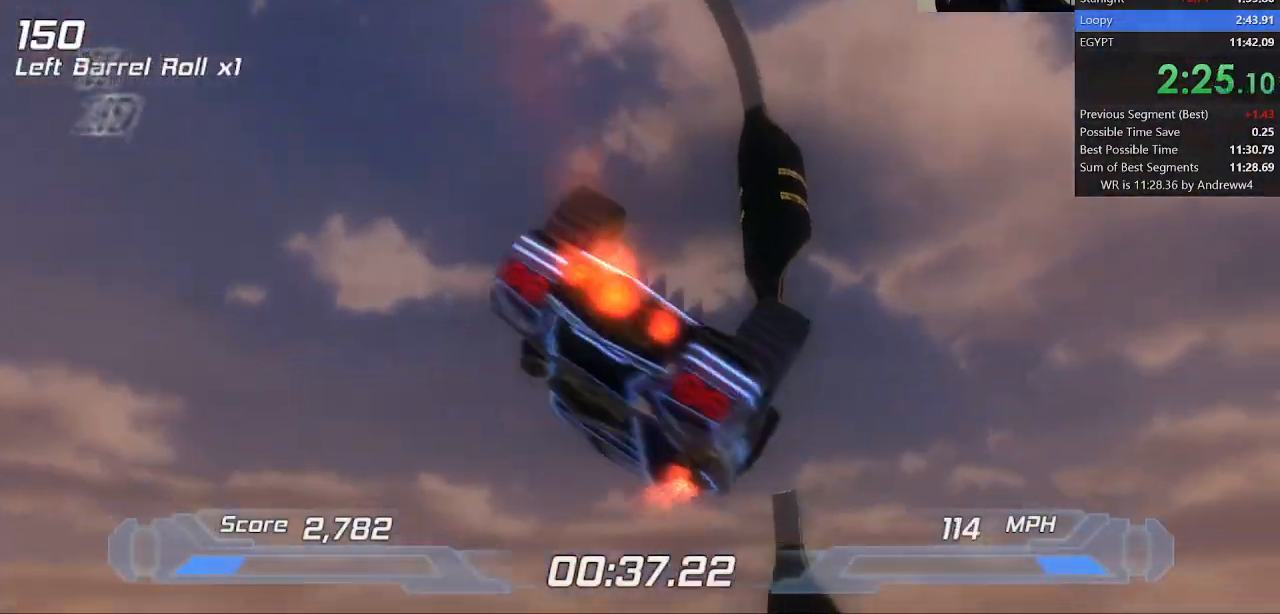
{"keys": ["shift", "w"], "events": [[67, "a", "up"], [483, "w", "down"]]}
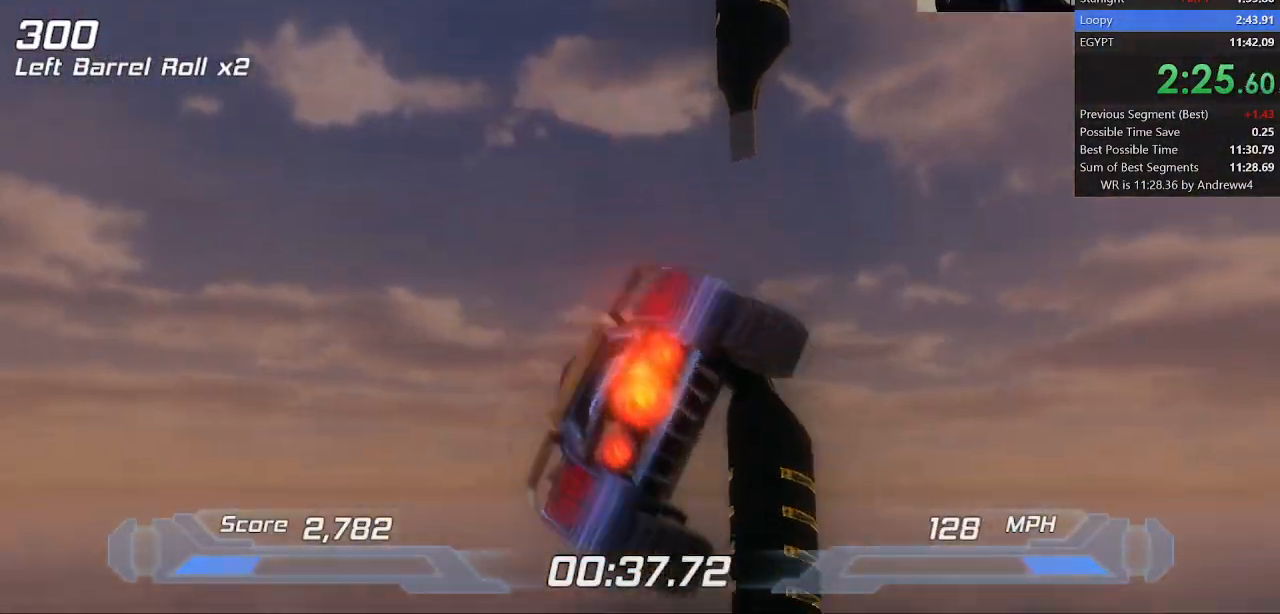
{"keys": ["shift"], "events": [[33, "a", "down"], [133, "w", "up"], [317, "a", "up"]]}
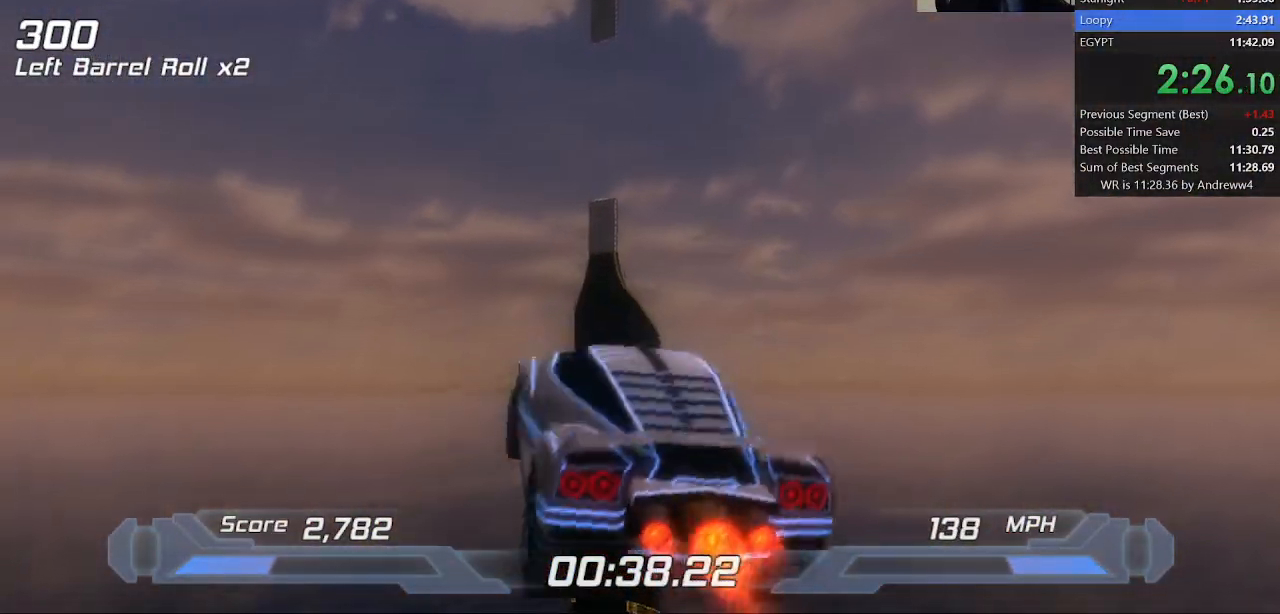
{"keys": ["a", "shift"], "events": [[183, "w", "down"], [283, "a", "down"], [333, "w", "up"]]}
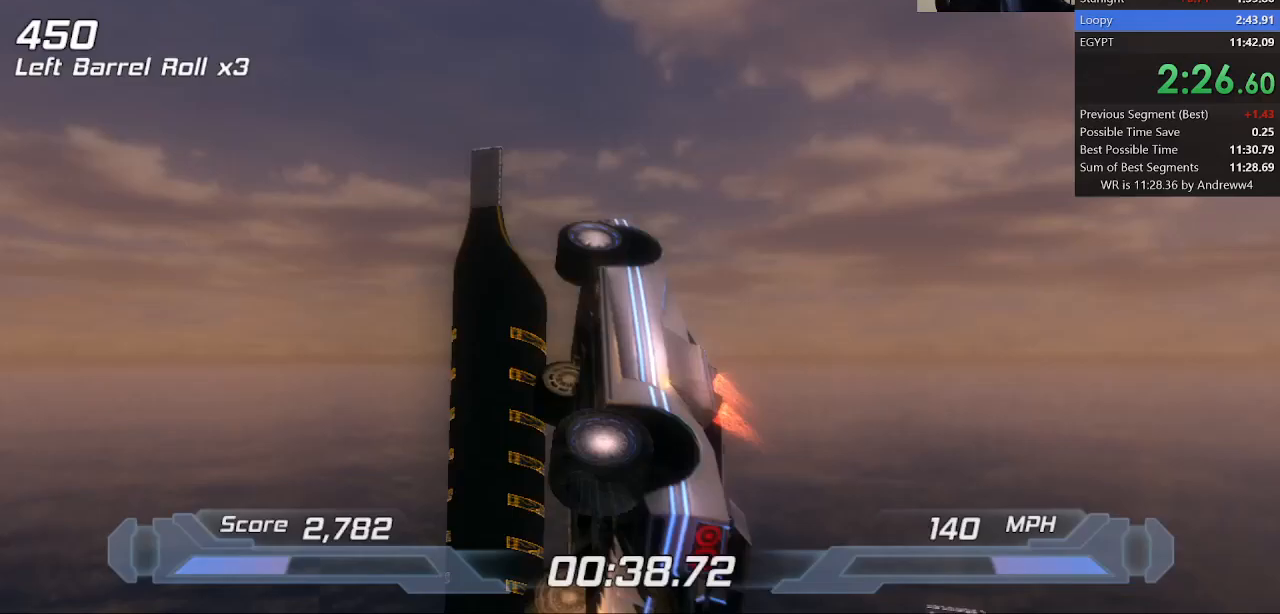
{"keys": ["shift", "w"], "events": [[33, "a", "up"], [483, "w", "down"]]}
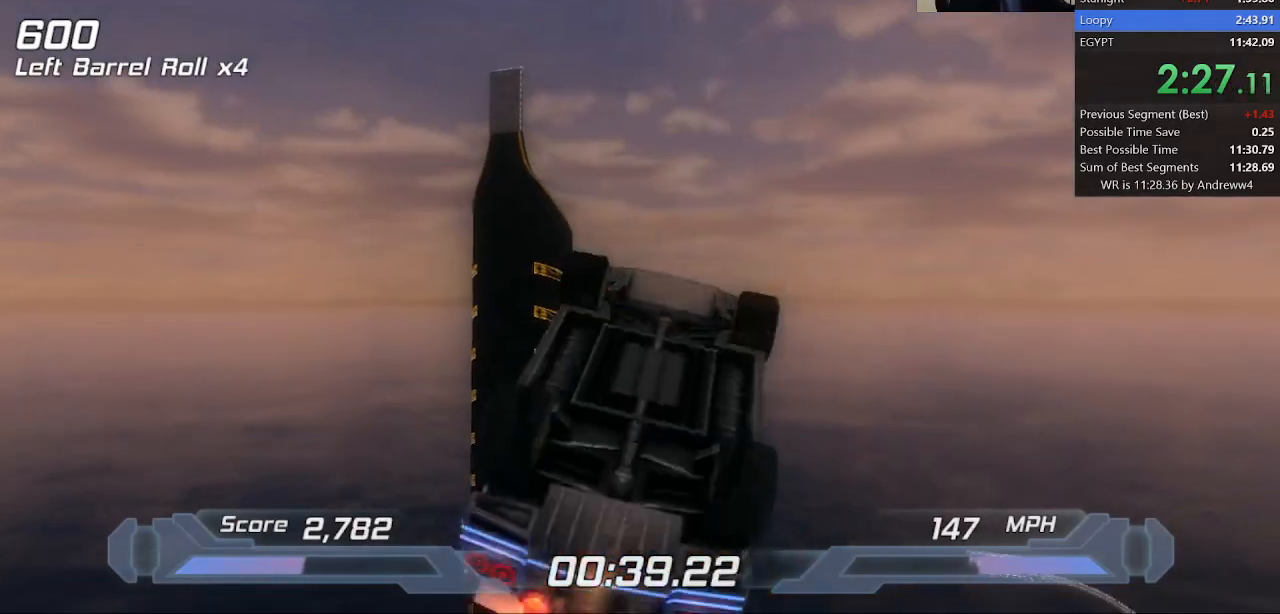
{"keys": ["shift"], "events": [[33, "a", "down"], [133, "w", "up"], [267, "a", "up"]]}
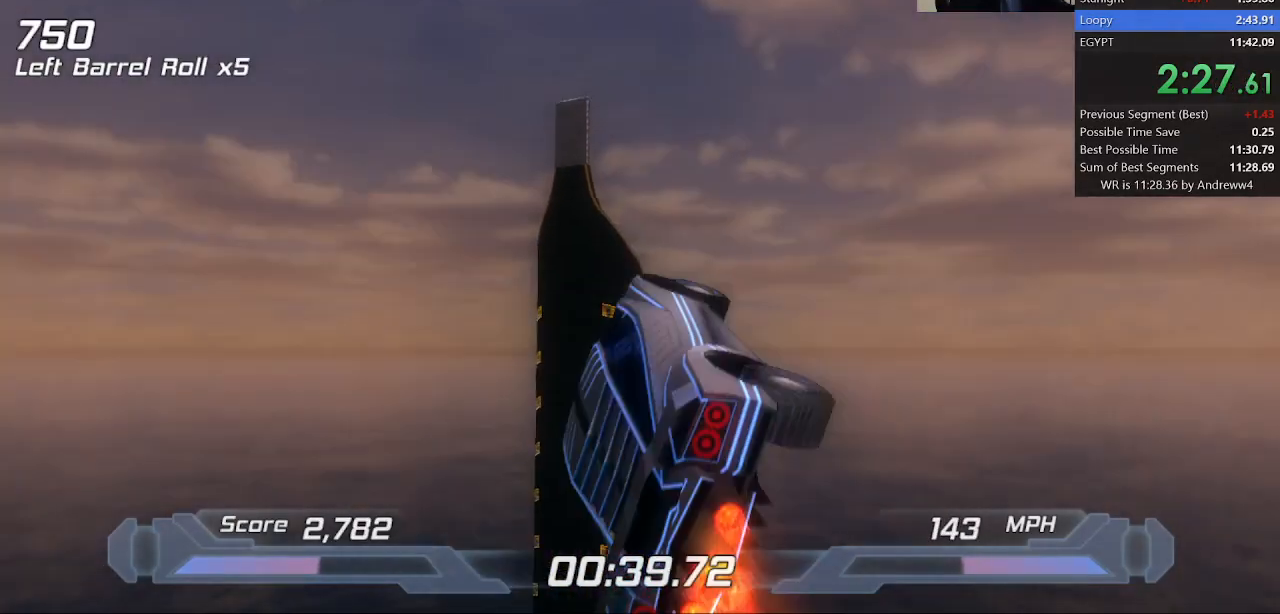
{"keys": ["a", "shift"], "events": [[333, "a", "down"]]}
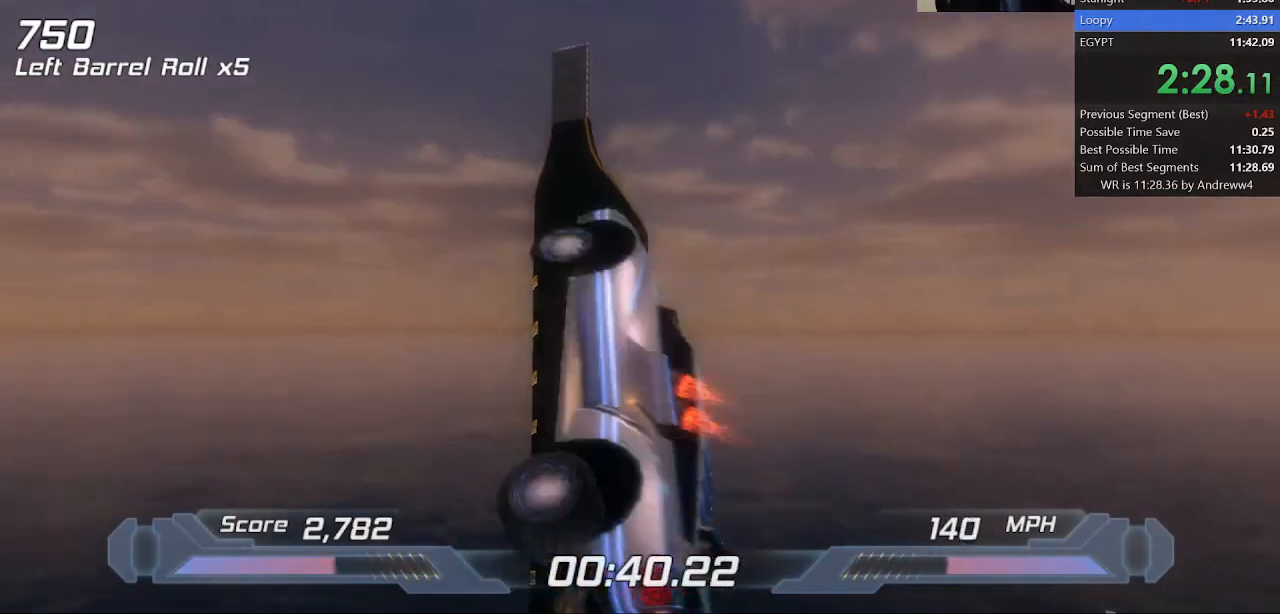
{"keys": ["a", "shift"], "events": [[117, "a", "up"], [483, "a", "down"]]}
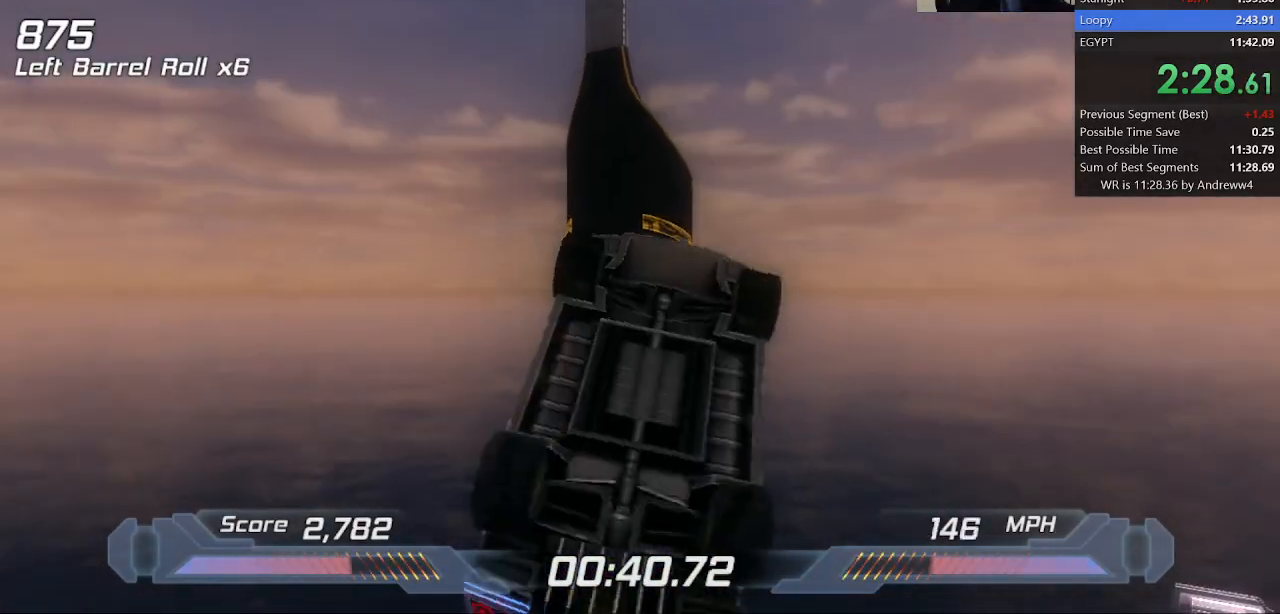
{"keys": ["shift"], "events": [[217, "a", "up"]]}
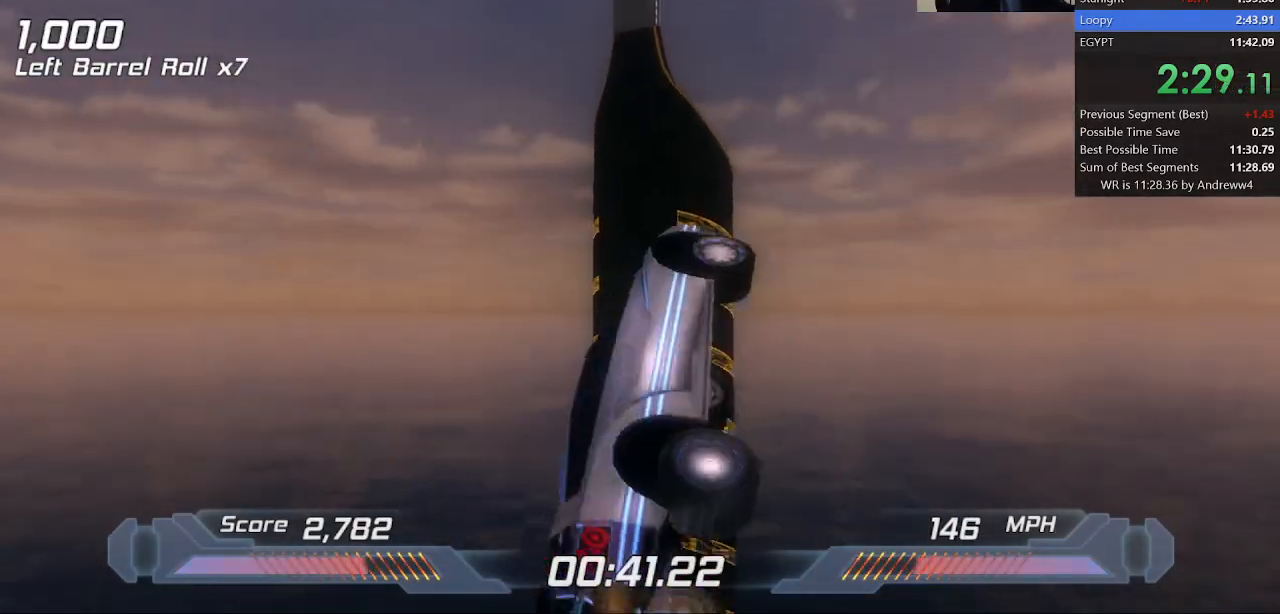
{"keys": ["shift"], "events": [[183, "a", "down"], [417, "a", "up"]]}